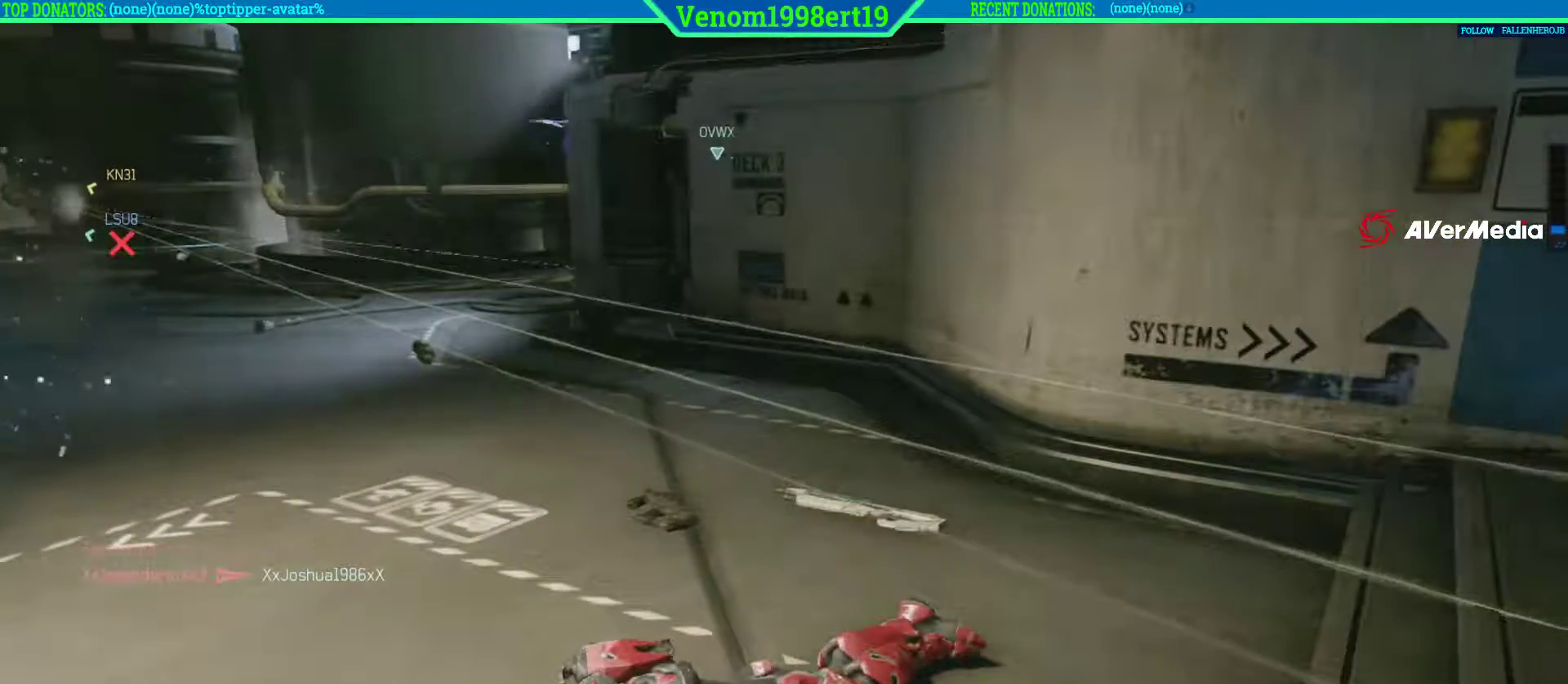
Gameplay with a controller (Xbox layout); each line is a JSON object with the inputs held at the frame after it (dt_ms = milliseconds from this image to that frame). "events" lists button and stick changes between this image and that frame as [ms after this image, input, new state], when the widget could be followed in between.
{"dt_ms": 500, "buttons": [], "left_stick": "center", "right_stick": "center", "events": []}
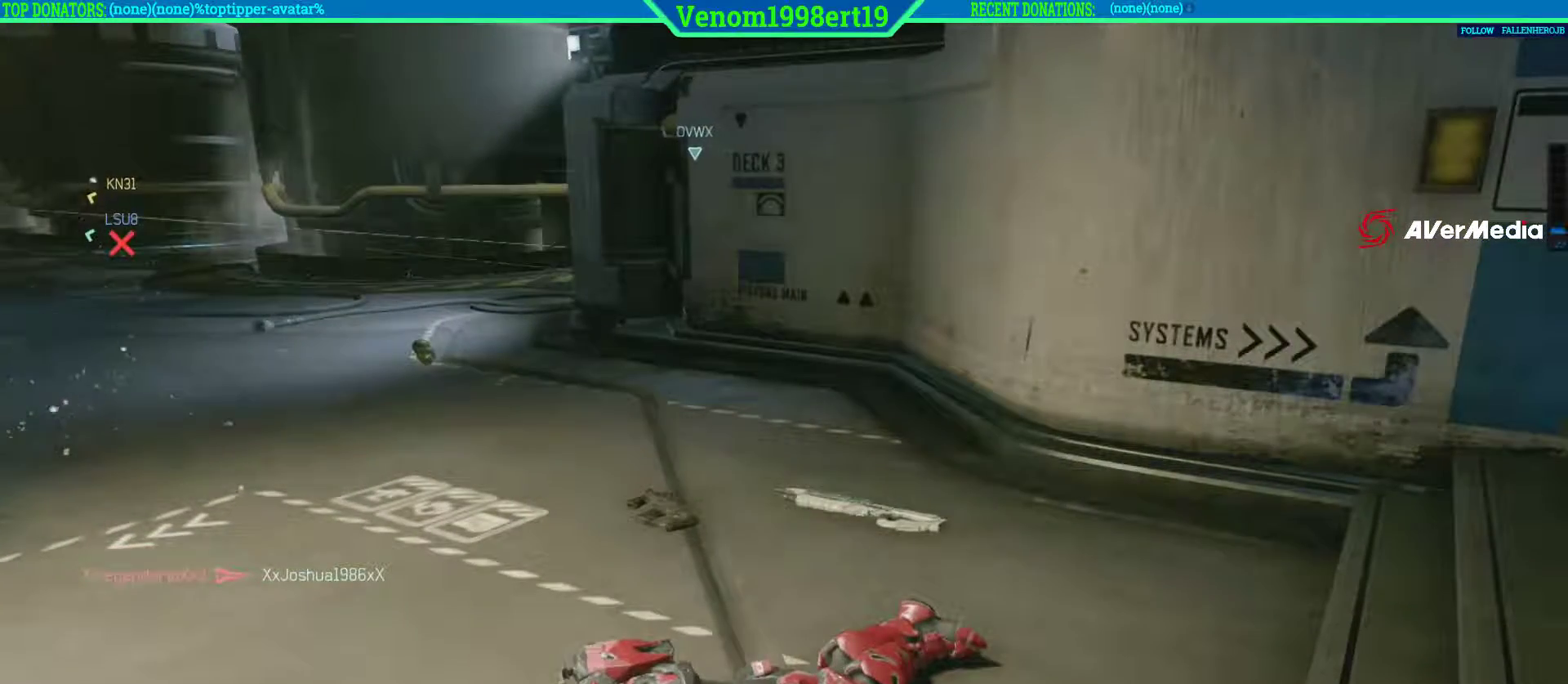
{"dt_ms": 500, "buttons": [], "left_stick": "center", "right_stick": "center", "events": []}
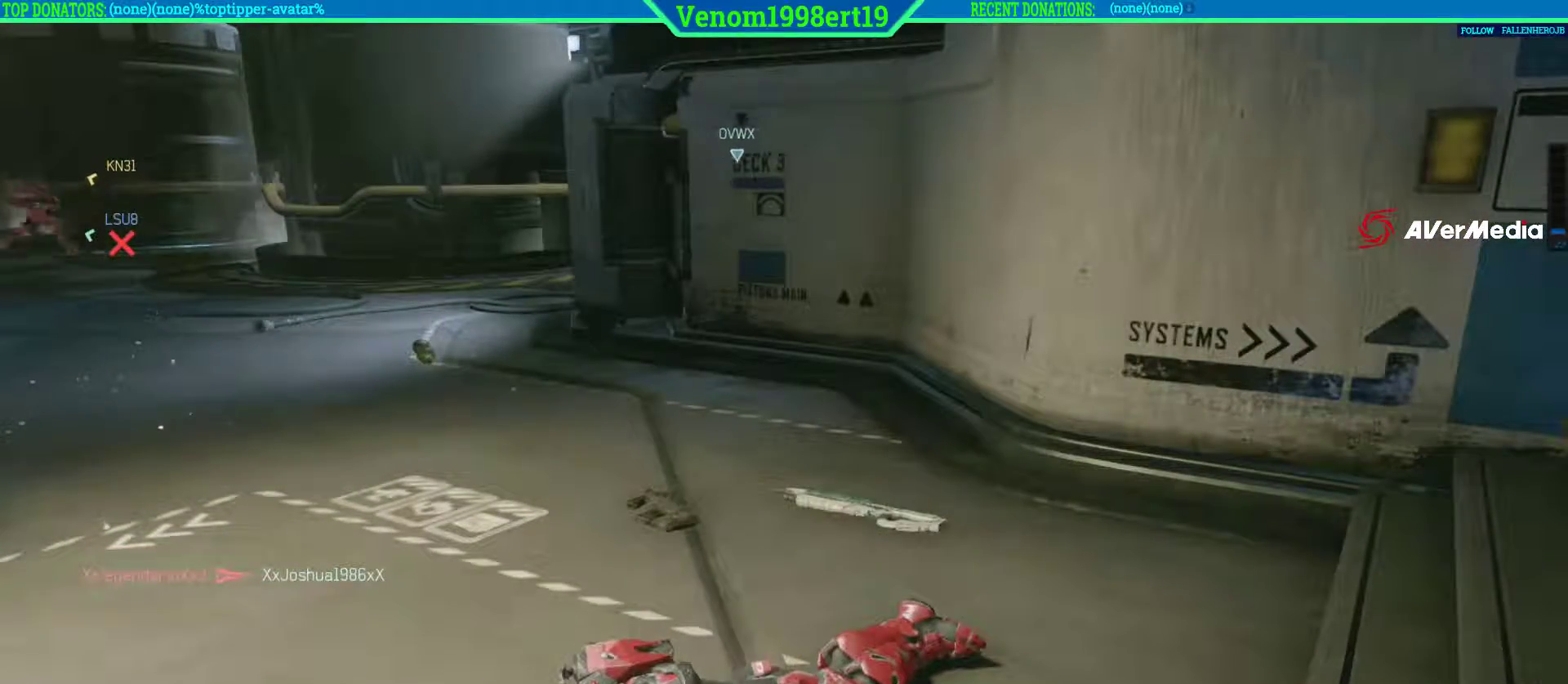
{"dt_ms": 500, "buttons": [], "left_stick": "center", "right_stick": "center", "events": []}
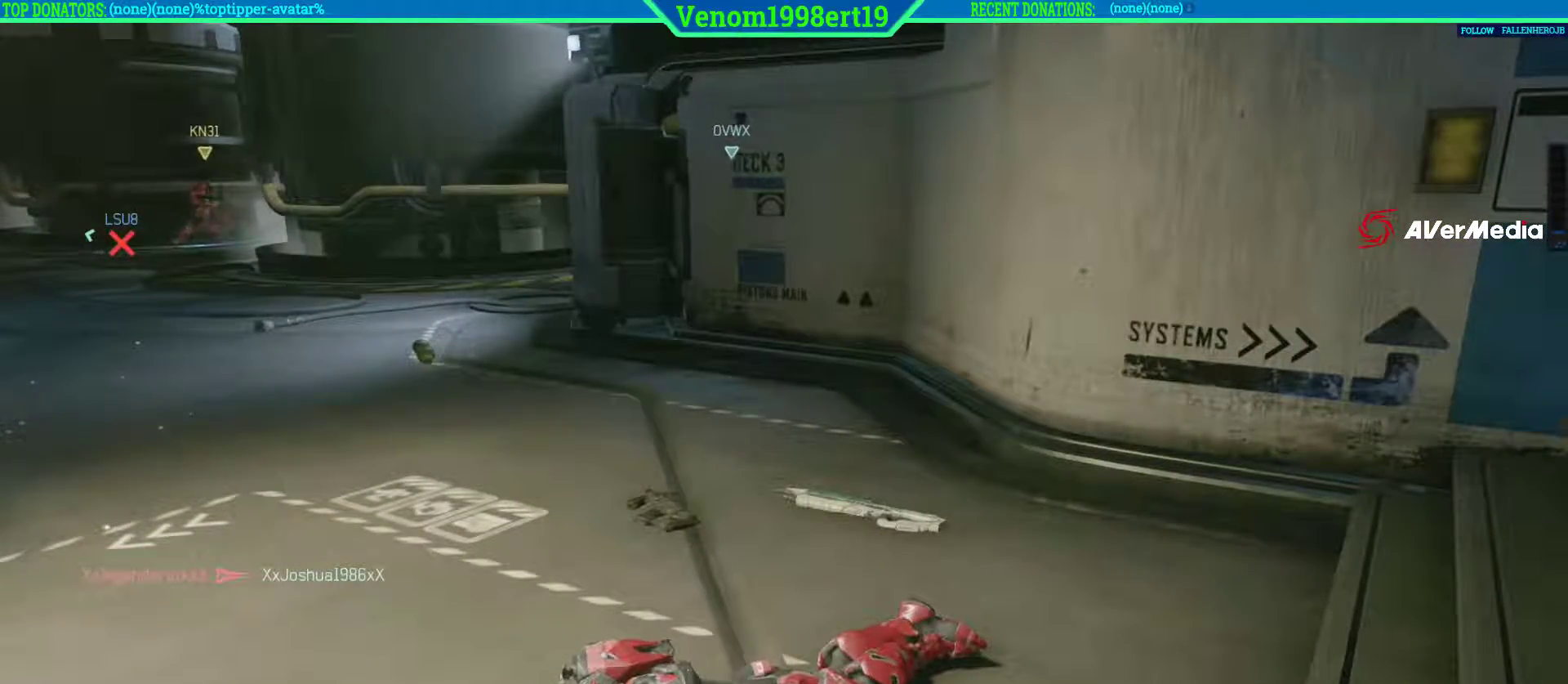
{"dt_ms": 500, "buttons": [], "left_stick": "center", "right_stick": "center", "events": [[350, "A", "down"], [483, "A", "up"]]}
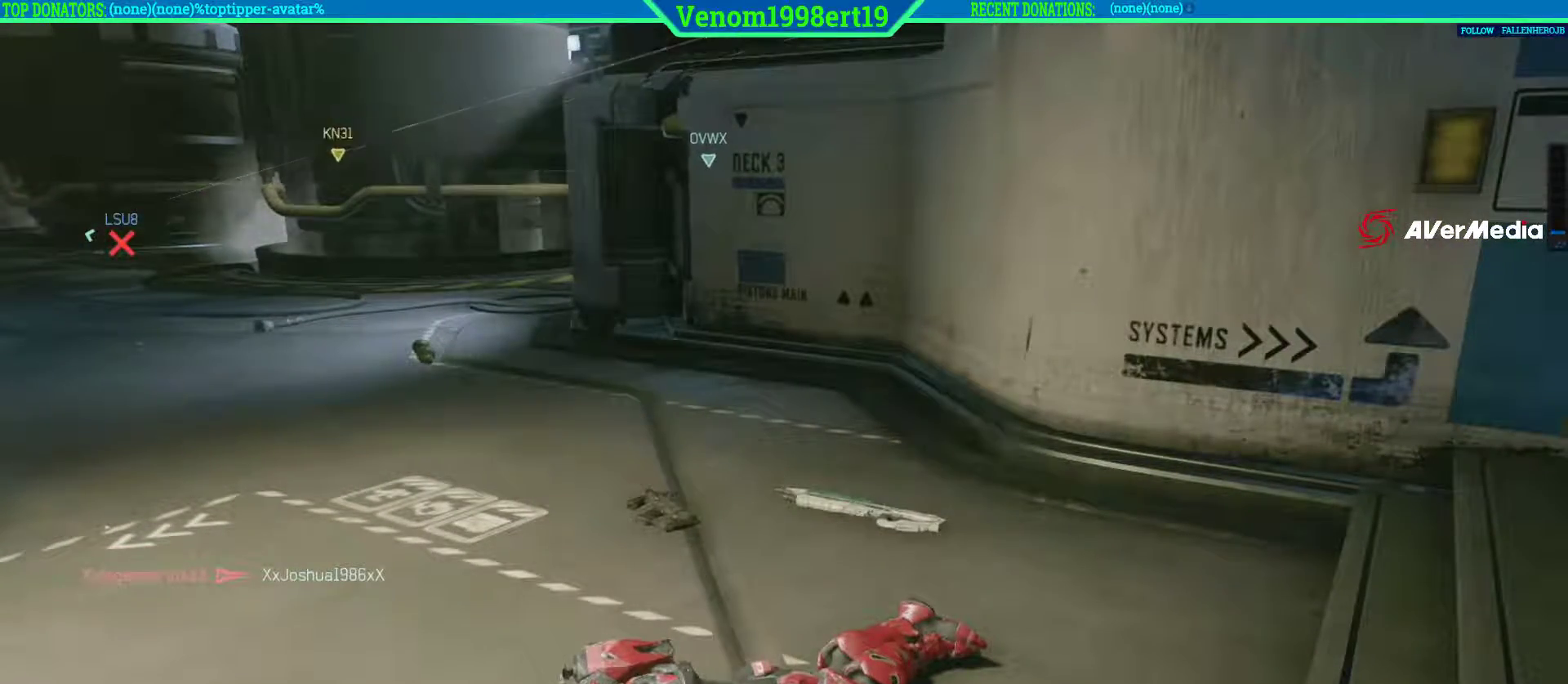
{"dt_ms": 500, "buttons": [], "left_stick": "center", "right_stick": "center", "events": []}
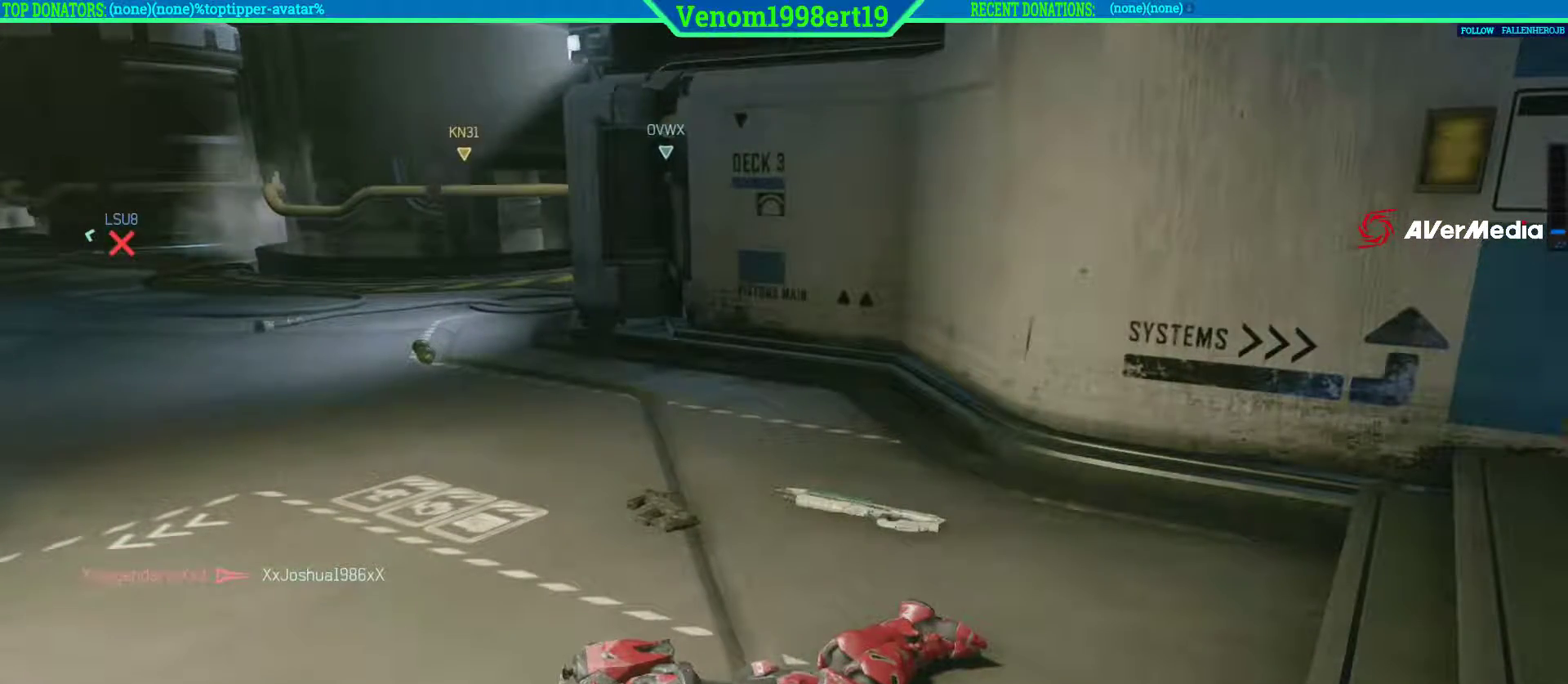
{"dt_ms": 500, "buttons": [], "left_stick": "center", "right_stick": "center", "events": []}
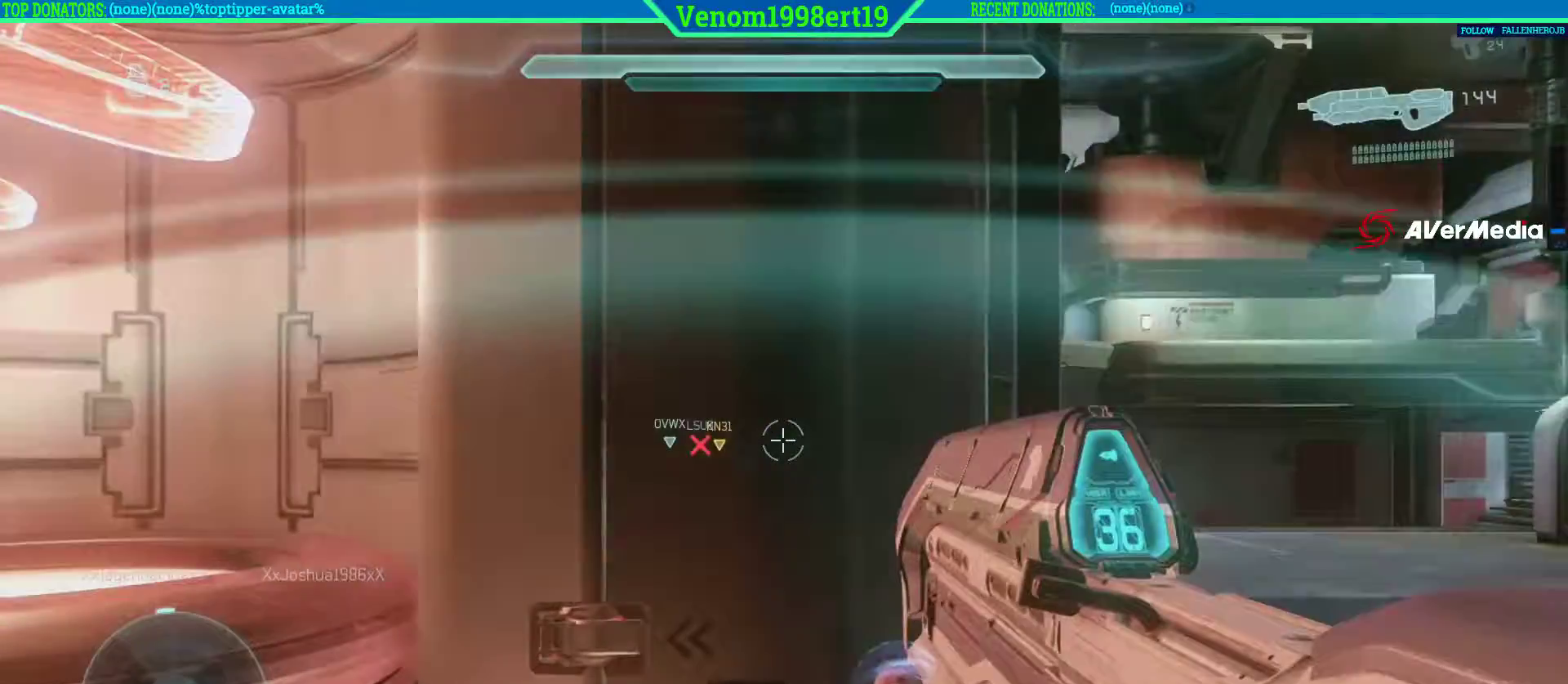
{"dt_ms": 500, "buttons": [], "left_stick": "up-right", "right_stick": "right", "events": [[233, "left_stick", "up-right"], [333, "right_stick", "right"]]}
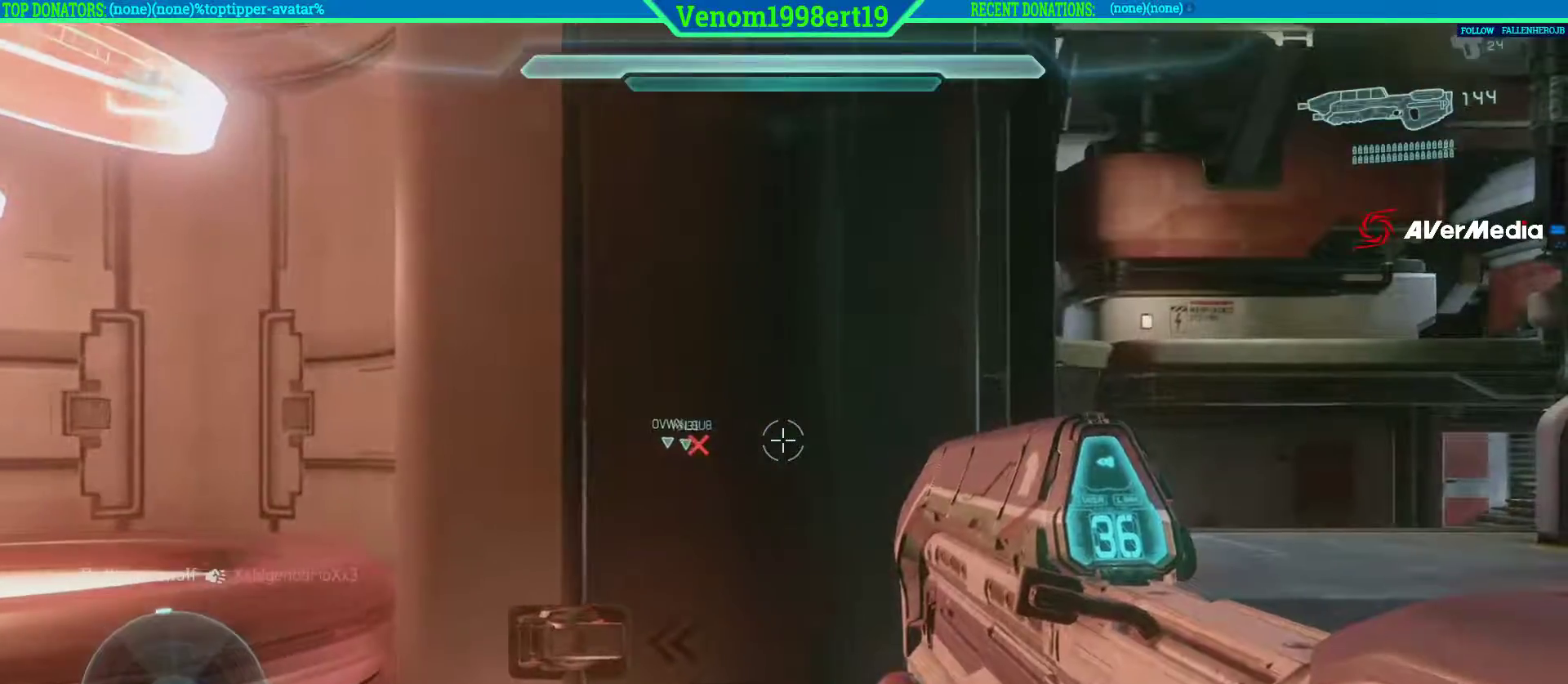
{"dt_ms": 500, "buttons": [], "left_stick": "up", "right_stick": "center", "events": [[283, "right_stick", "center"], [300, "left_stick", "up"]]}
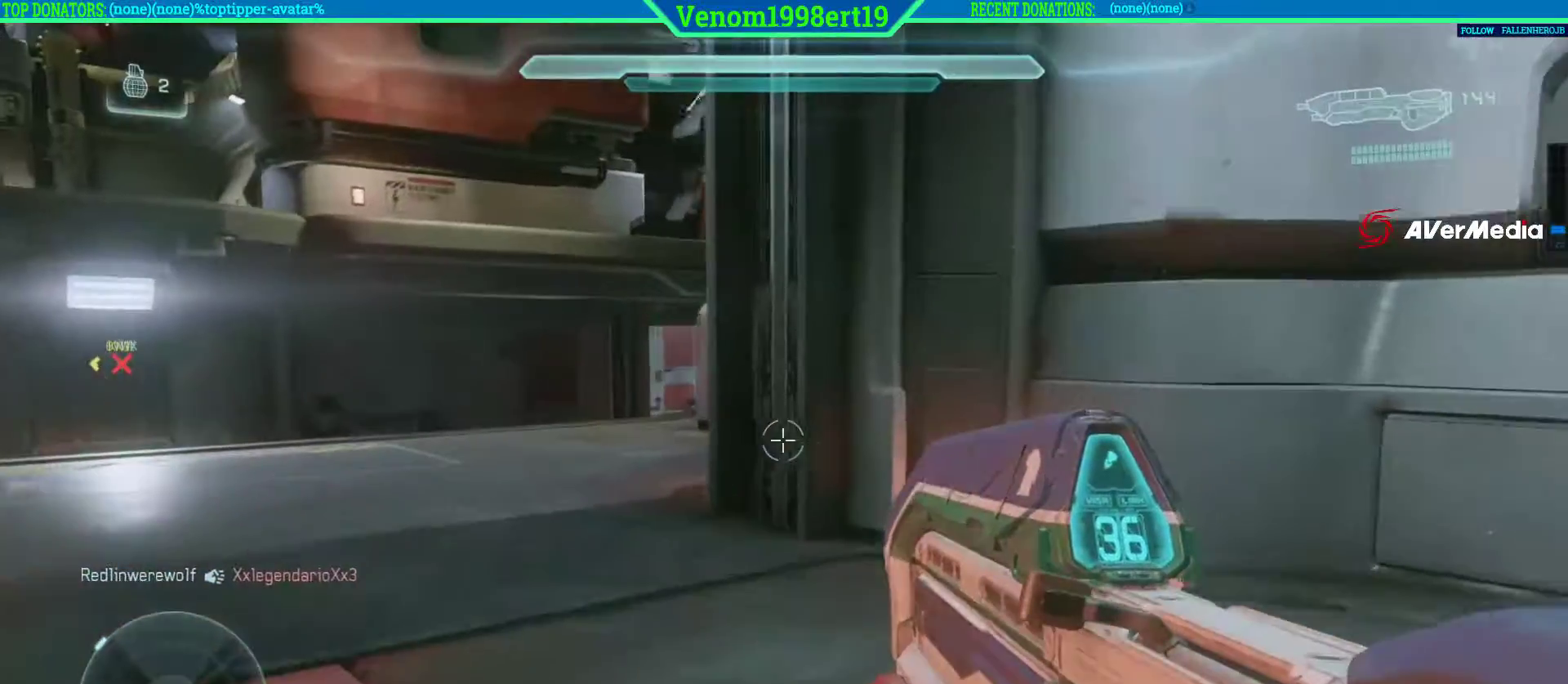
{"dt_ms": 500, "buttons": [], "left_stick": "up", "right_stick": "center", "events": [[67, "L3", "down"], [83, "right_stick", "left"], [217, "L3", "up"], [233, "right_stick", "up-left"], [417, "right_stick", "center"]]}
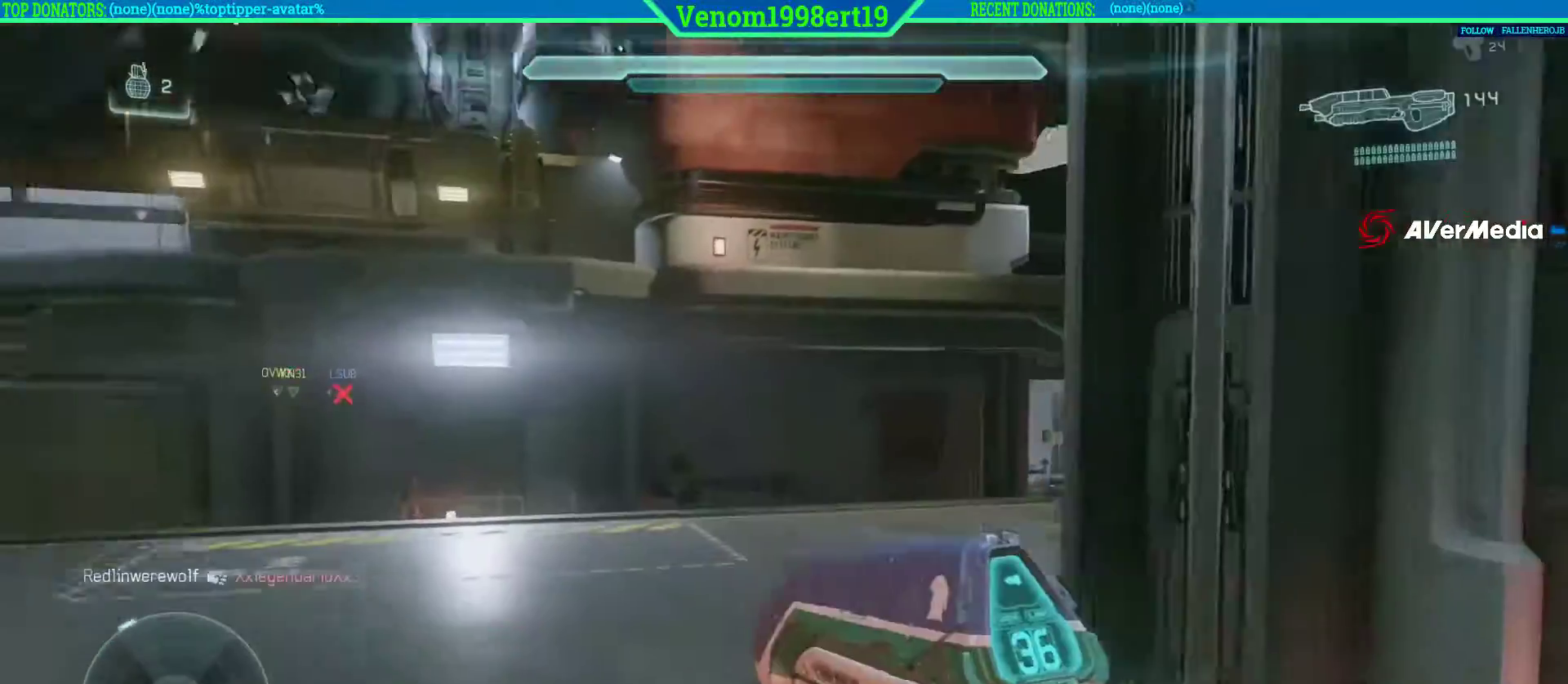
{"dt_ms": 500, "buttons": [], "left_stick": "up", "right_stick": "center", "events": []}
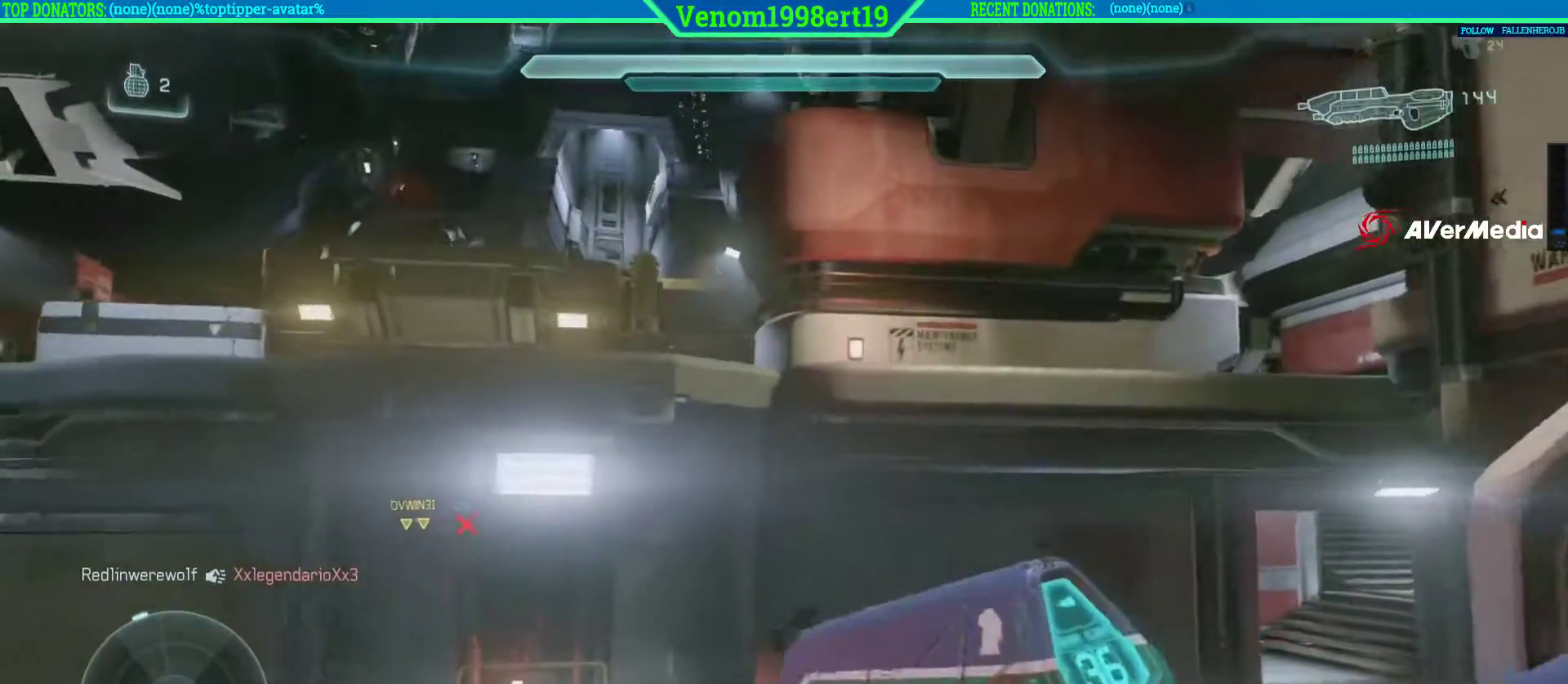
{"dt_ms": 500, "buttons": [], "left_stick": "up", "right_stick": "center", "events": [[17, "right_stick", "right"], [150, "left_stick", "up-right"], [400, "left_stick", "up"], [467, "right_stick", "center"]]}
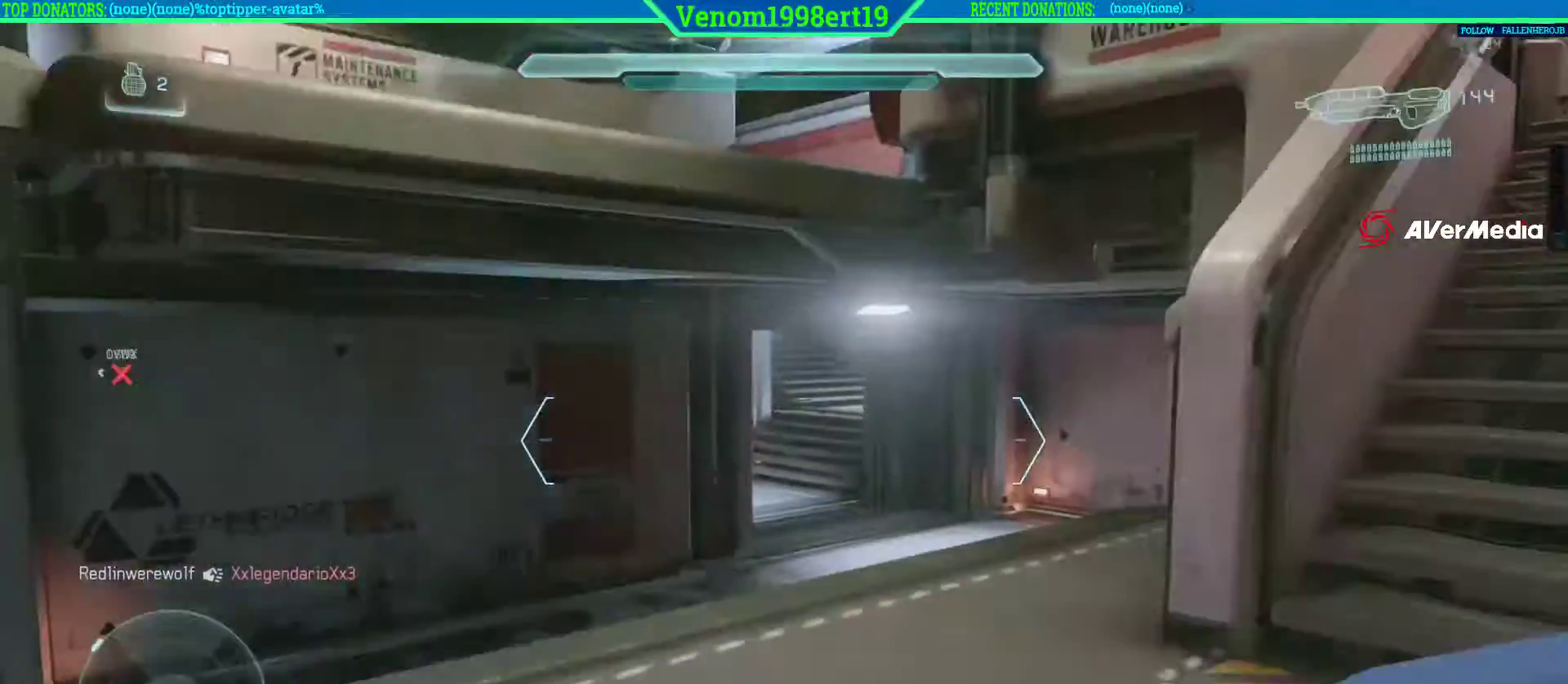
{"dt_ms": 1000, "buttons": [], "left_stick": "up-right", "right_stick": "down"}
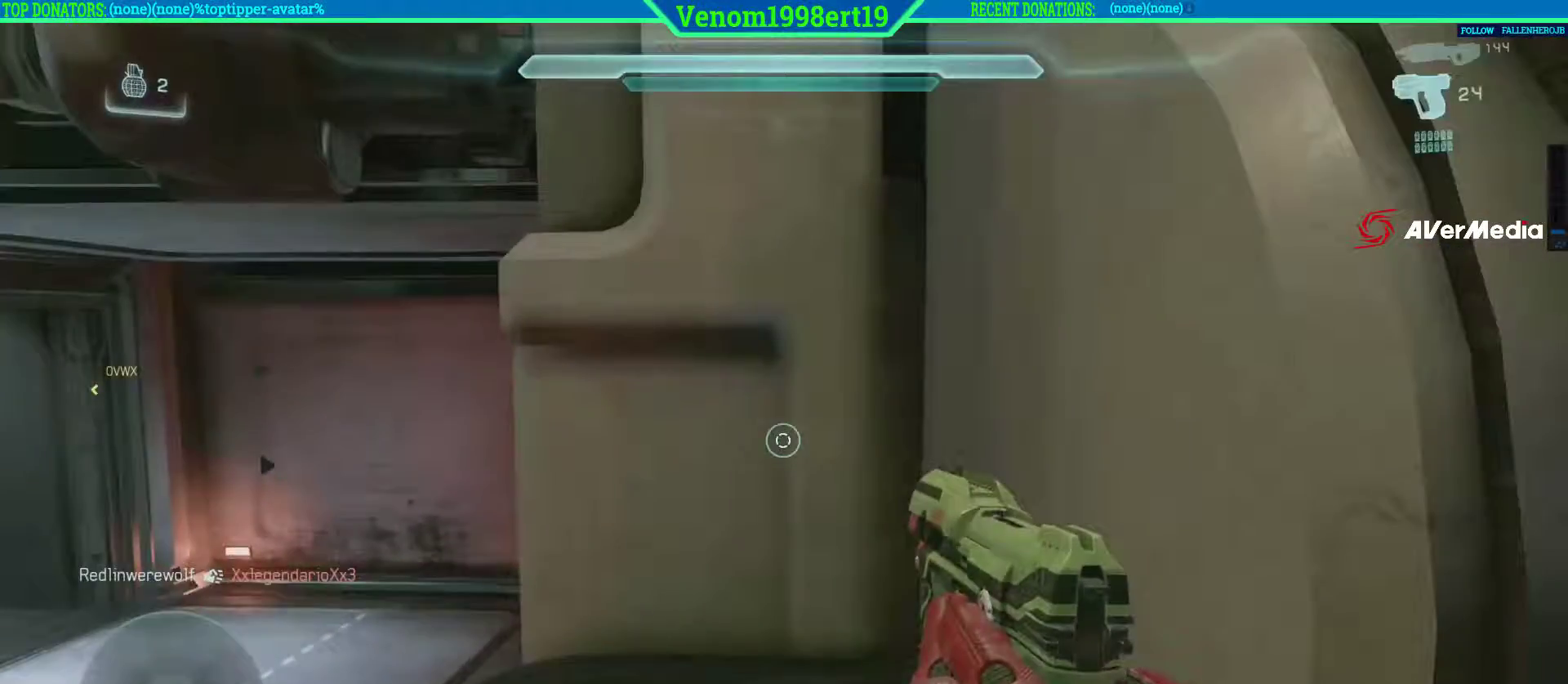
{"dt_ms": 500, "buttons": [], "left_stick": "up", "right_stick": "down", "events": [[233, "left_stick", "up"], [267, "L3", "down"], [483, "L3", "up"]]}
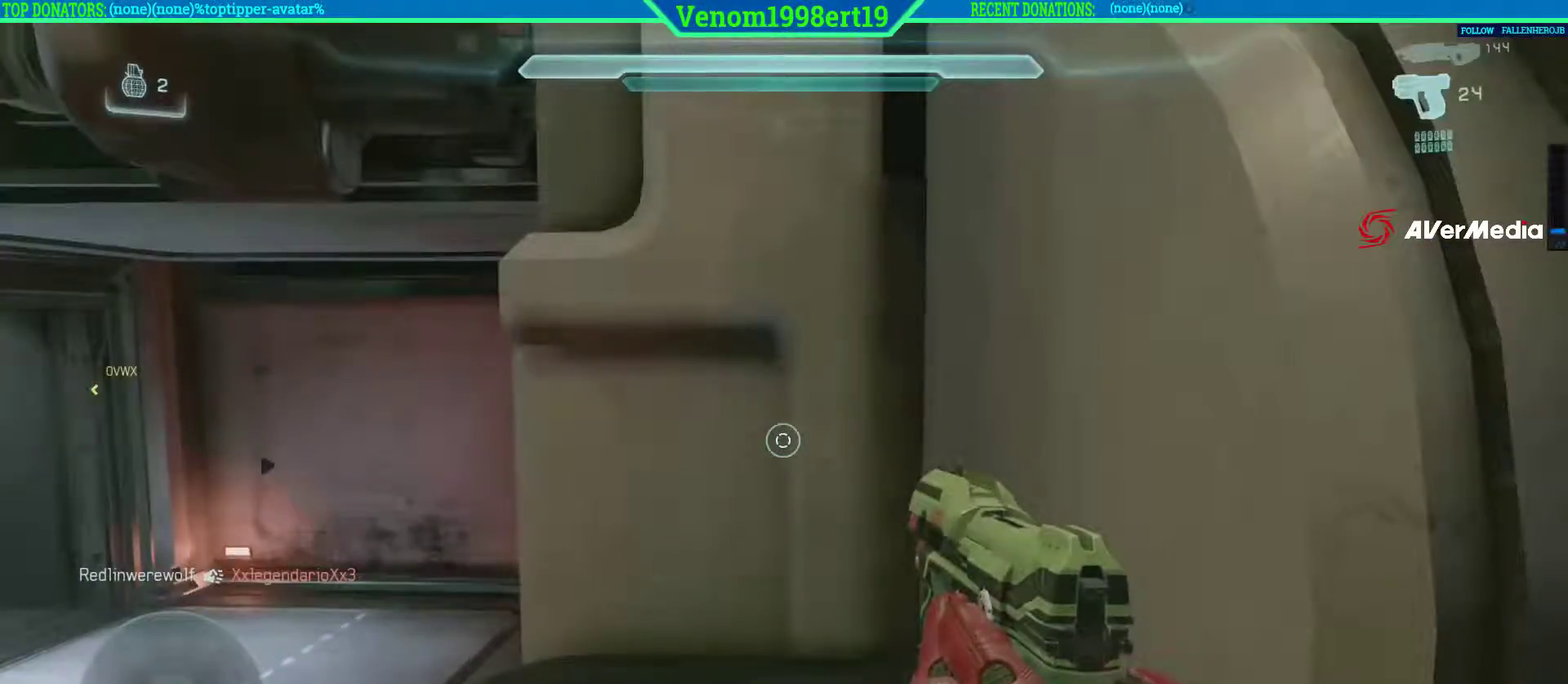
{"dt_ms": 500, "buttons": ["L2"], "left_stick": "up", "right_stick": "center", "events": [[33, "right_stick", "center"], [233, "L2", "down"]]}
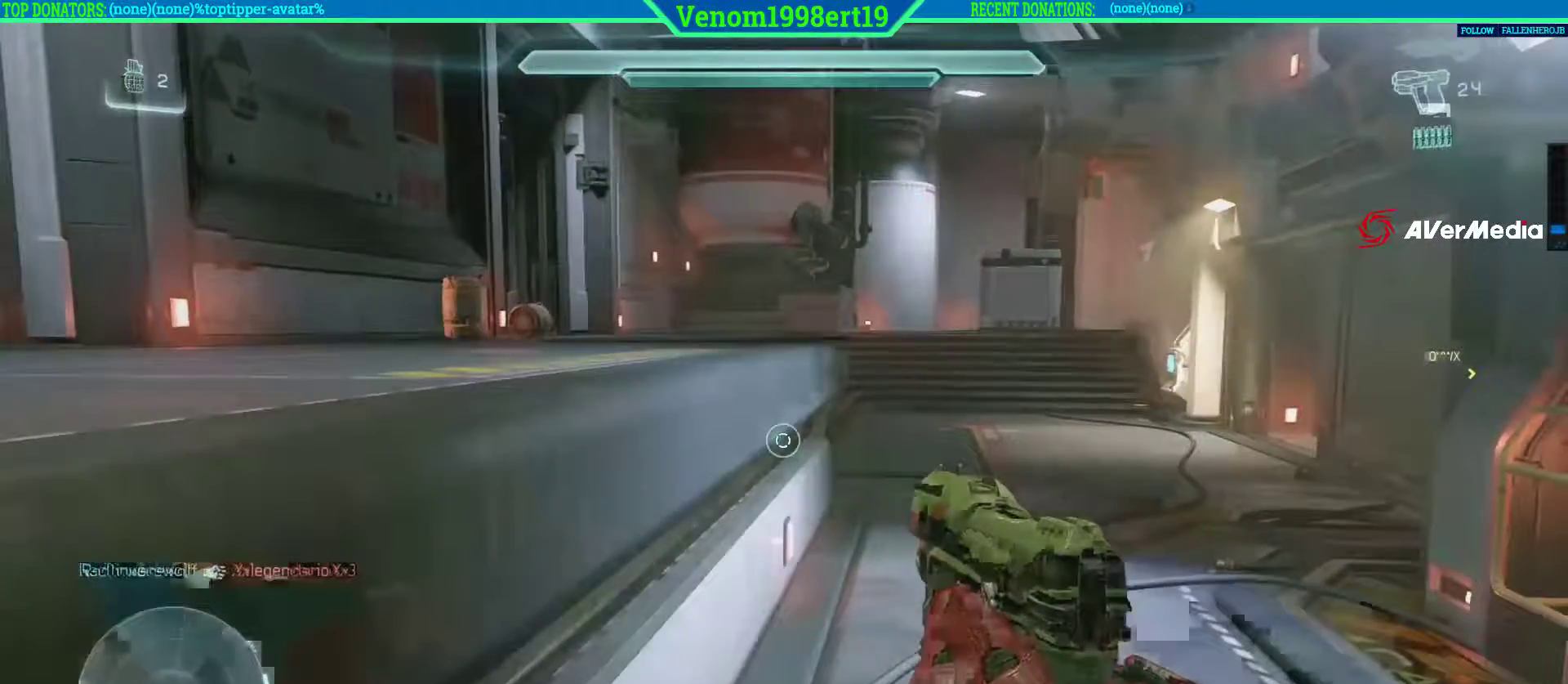
{"dt_ms": 500, "buttons": ["L2"], "left_stick": "up", "right_stick": "left", "events": [[50, "right_stick", "left"], [283, "L3", "down"], [300, "L2", "up"], [467, "L2", "down"], [467, "L3", "up"]]}
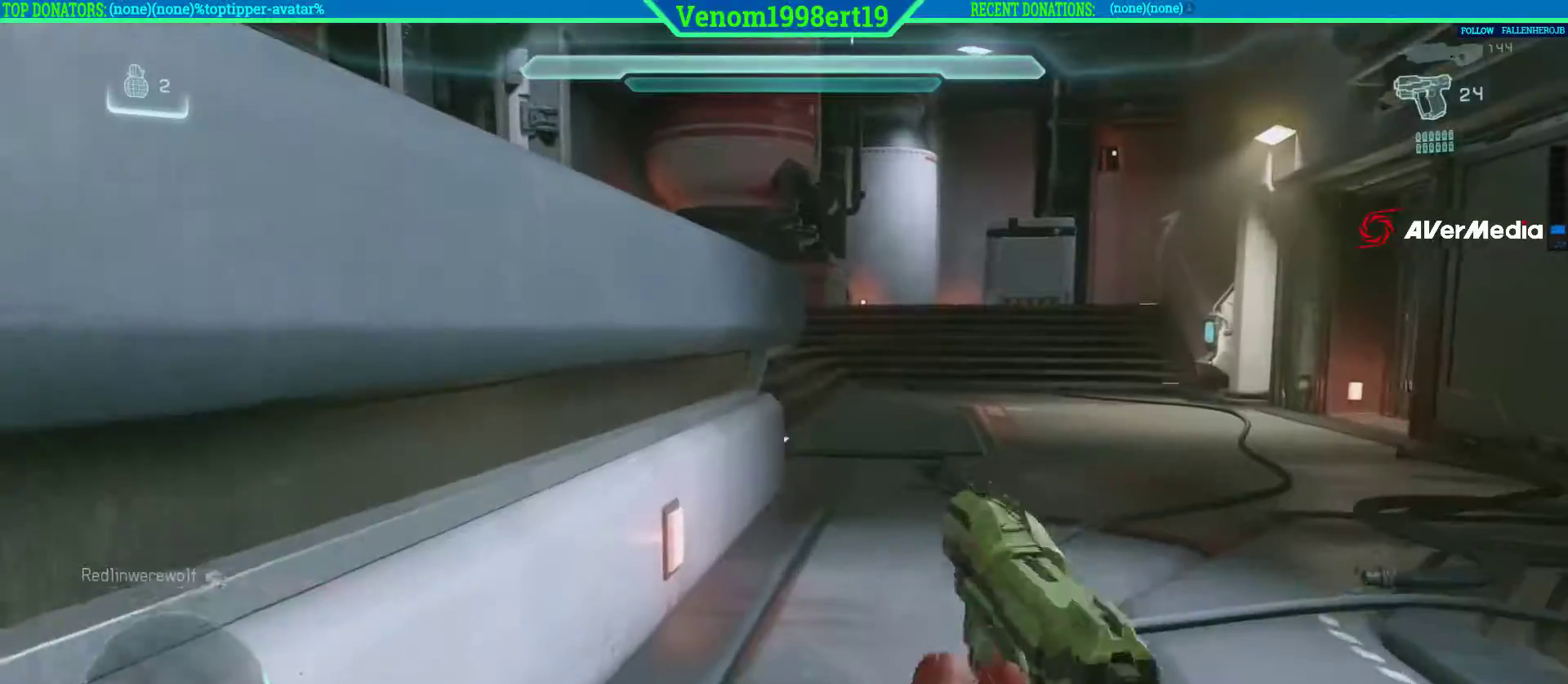
{"dt_ms": 500, "buttons": [], "left_stick": "up", "right_stick": "center", "events": [[33, "right_stick", "center"], [67, "L2", "up"]]}
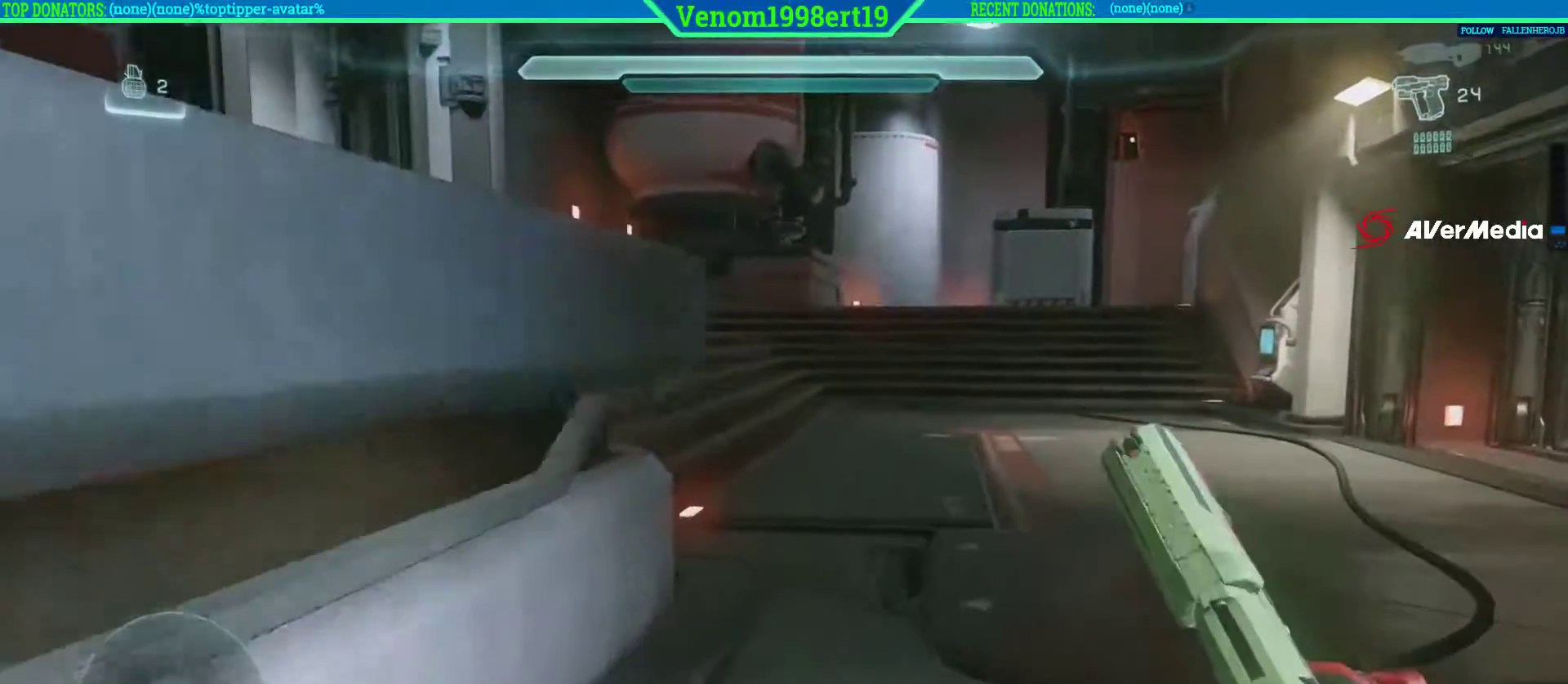
{"dt_ms": 500, "buttons": [], "left_stick": "up", "right_stick": "up-left", "events": [[200, "right_stick", "left"], [333, "right_stick", "up-left"]]}
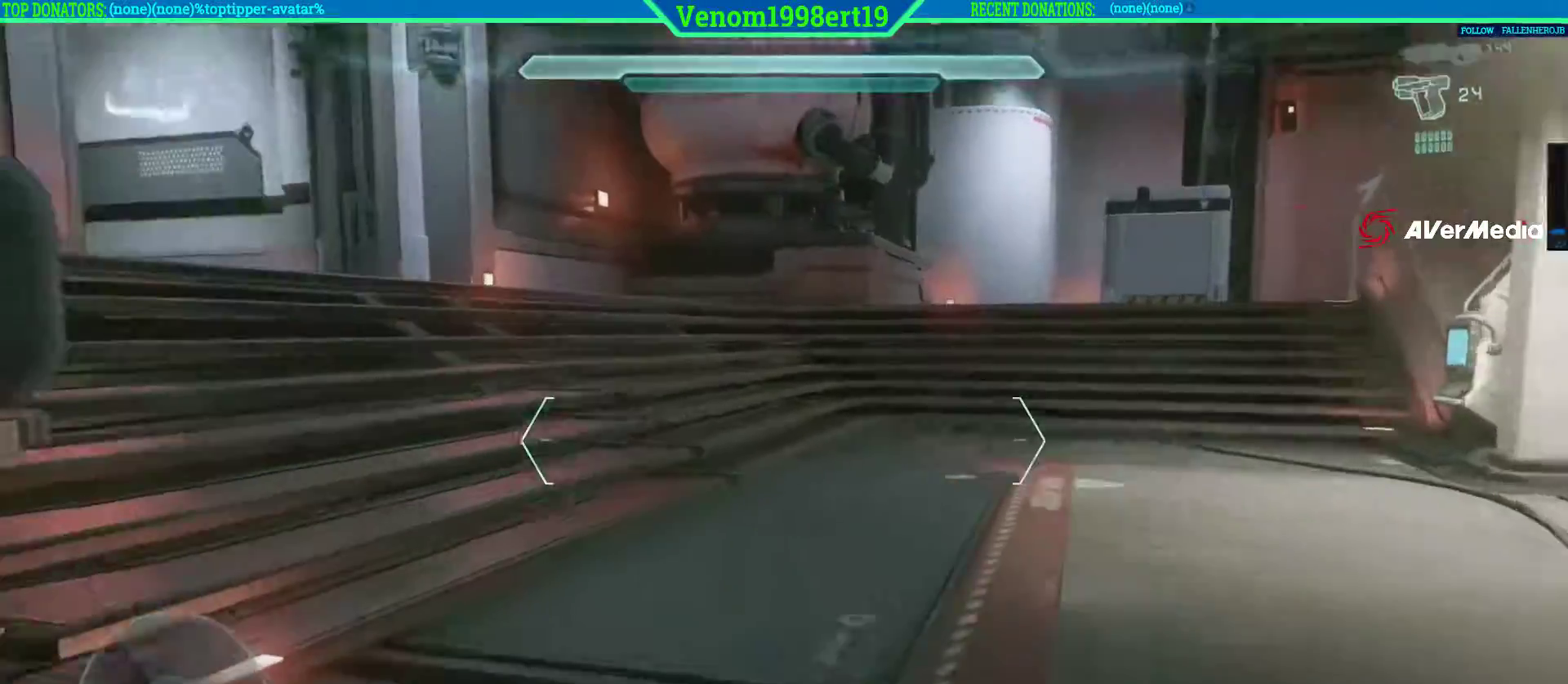
{"dt_ms": 500, "buttons": [], "left_stick": "up", "right_stick": "left", "events": [[83, "right_stick", "center"], [350, "right_stick", "left"]]}
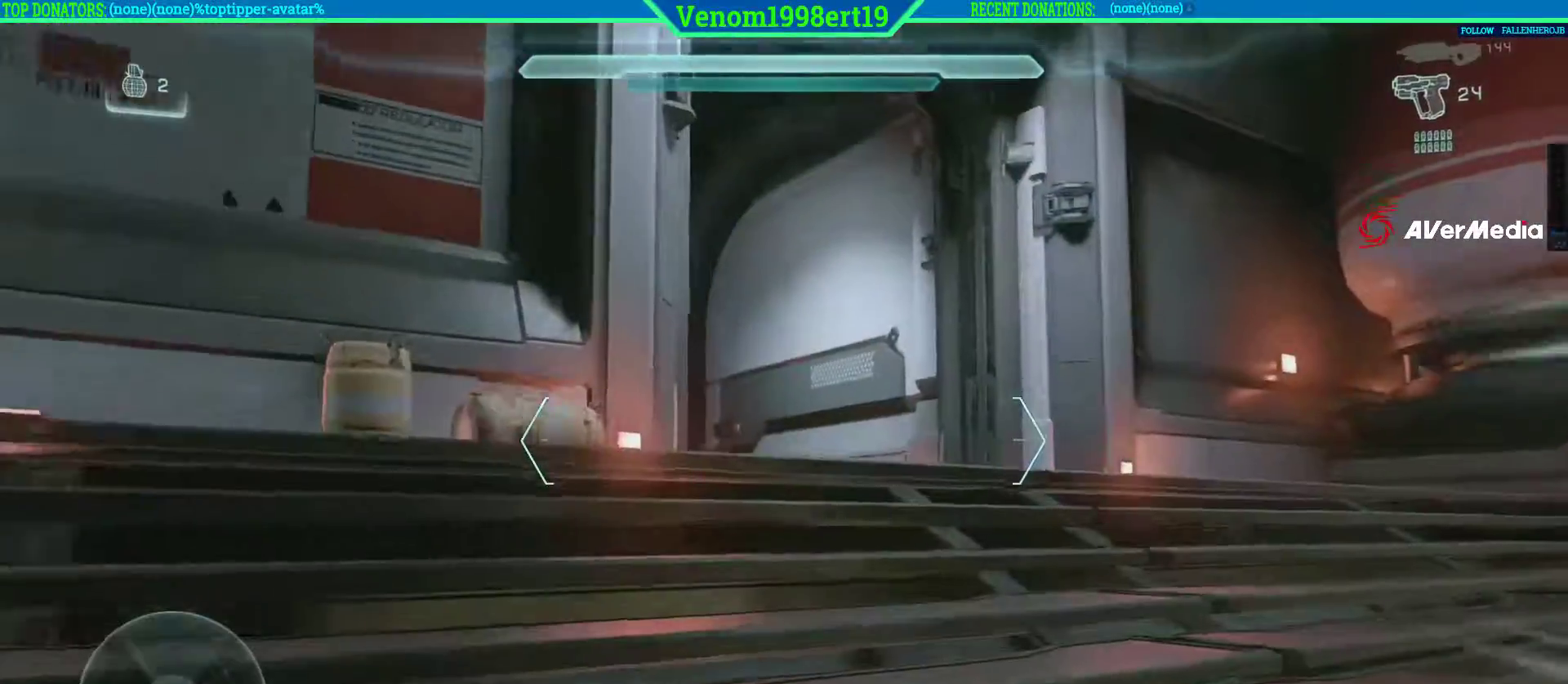
{"dt_ms": 500, "buttons": [], "left_stick": "up", "right_stick": "down-left", "events": [[133, "right_stick", "center"], [367, "right_stick", "down-left"]]}
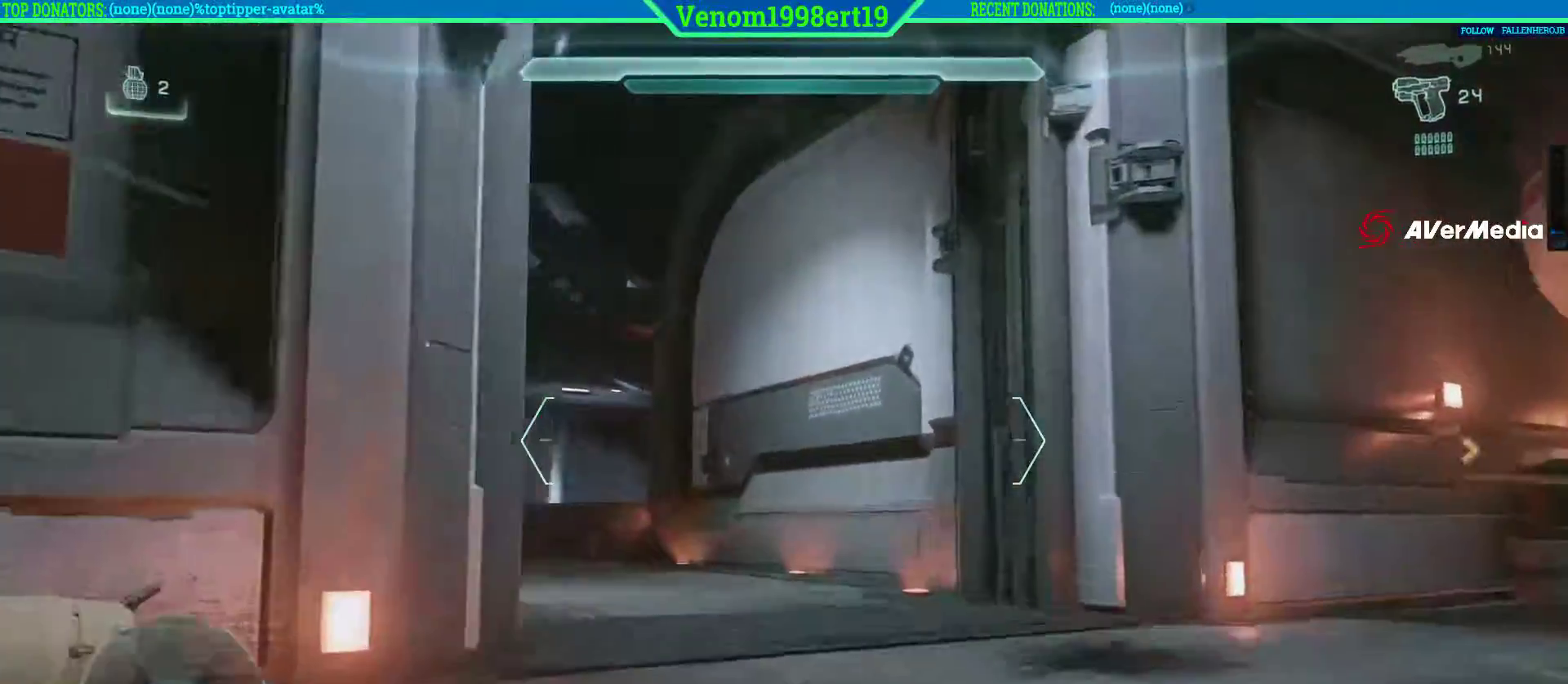
{"dt_ms": 500, "buttons": [], "left_stick": "up", "right_stick": "left", "events": [[33, "right_stick", "center"], [417, "right_stick", "left"]]}
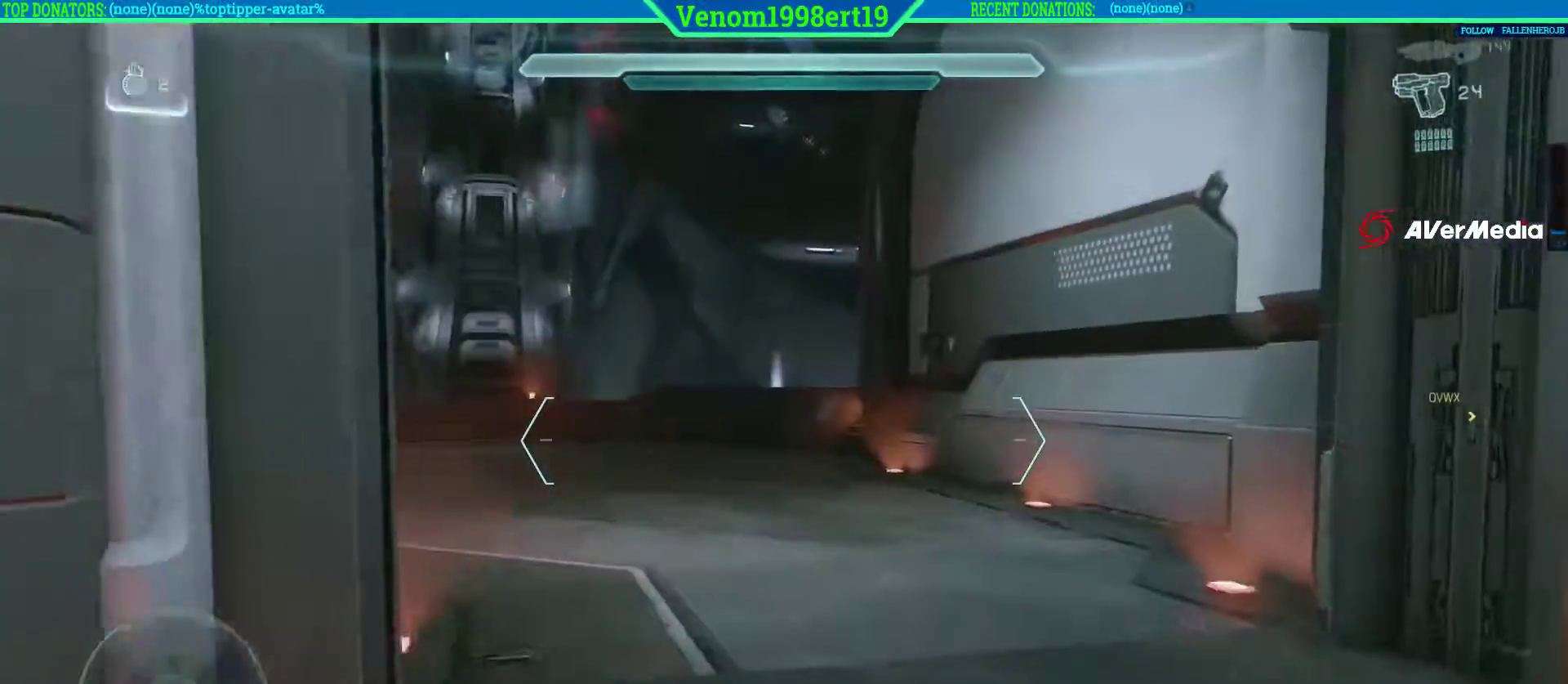
{"dt_ms": 500, "buttons": [], "left_stick": "up", "right_stick": "center", "events": [[250, "right_stick", "center"]]}
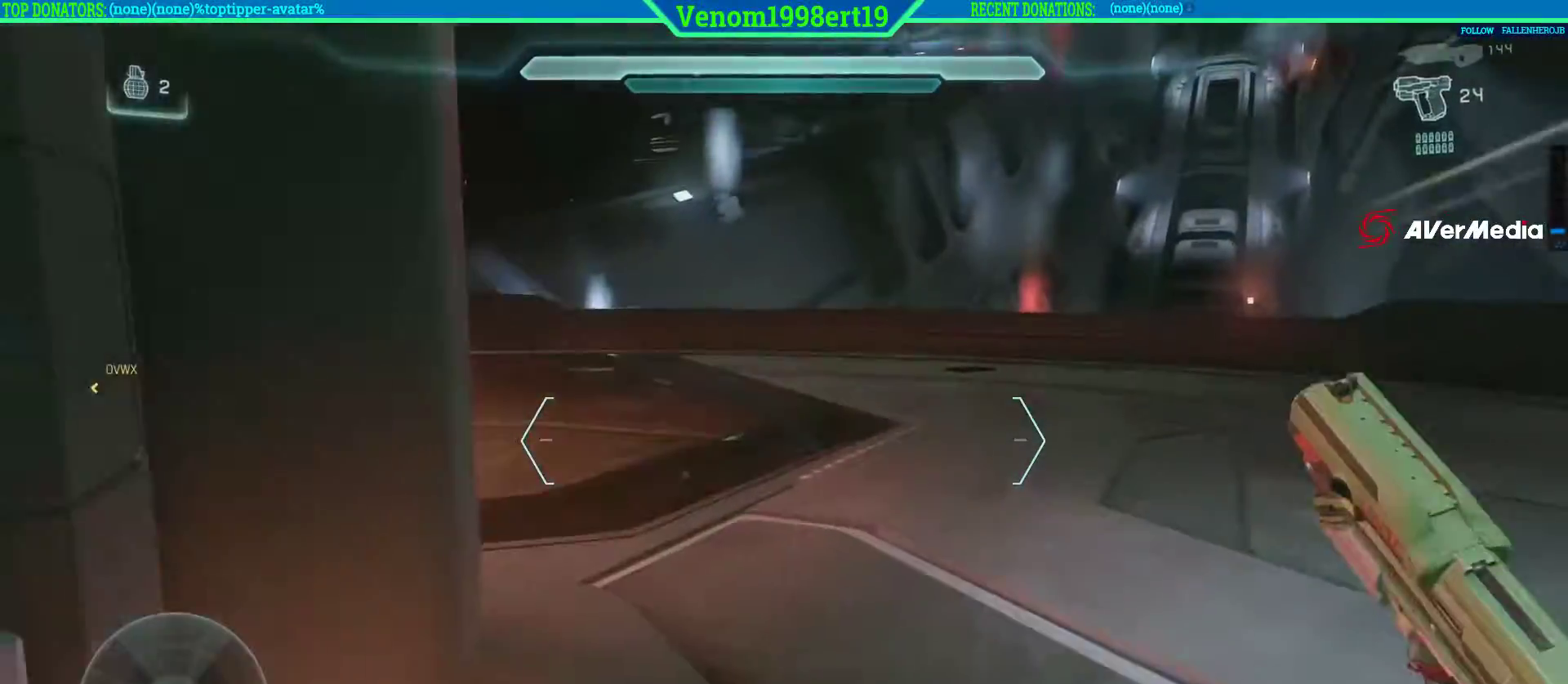
{"dt_ms": 500, "buttons": [], "left_stick": "up", "right_stick": "up-left", "events": [[133, "right_stick", "left"], [350, "L2", "down"], [367, "right_stick", "up-left"], [433, "L2", "up"]]}
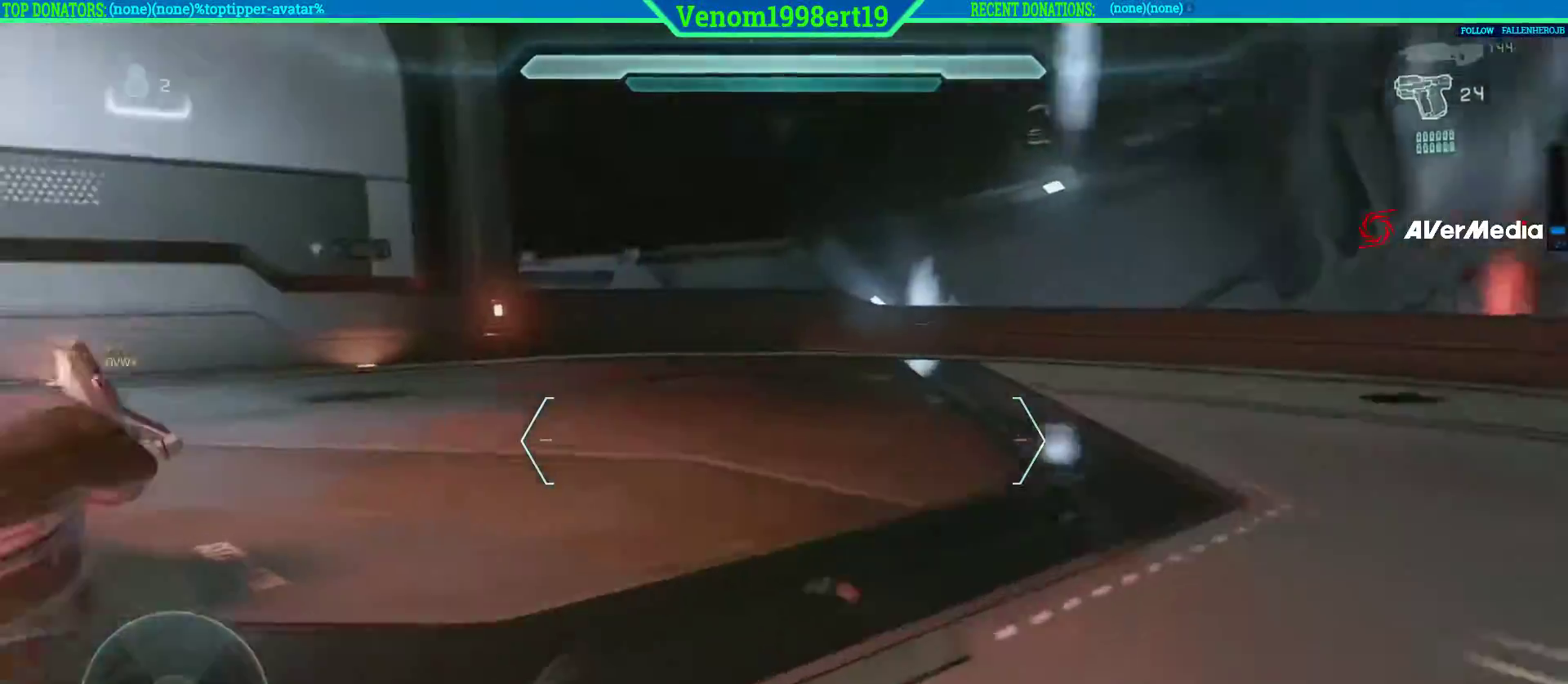
{"dt_ms": 500, "buttons": [], "left_stick": "up", "right_stick": "left", "events": [[300, "right_stick", "left"]]}
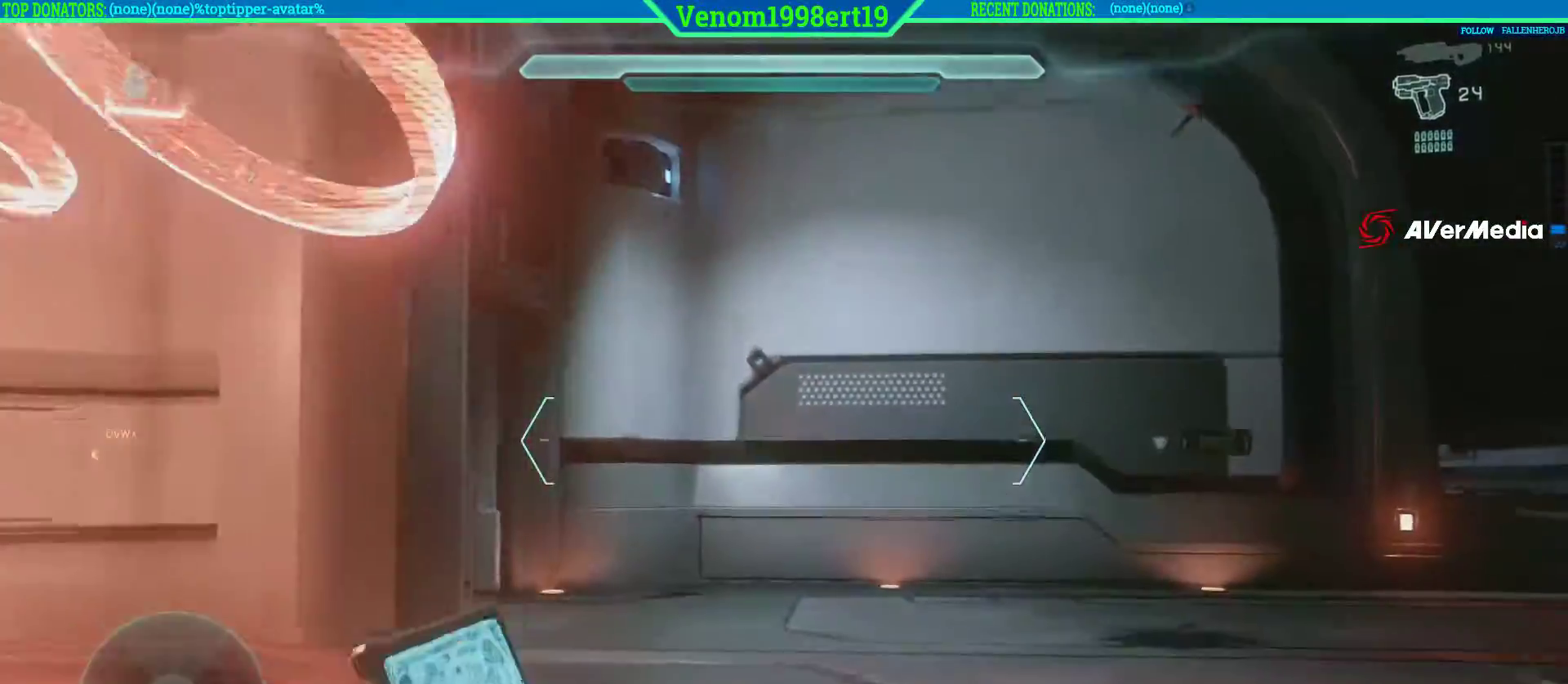
{"dt_ms": 500, "buttons": [], "left_stick": "up-right", "right_stick": "left", "events": [[200, "left_stick", "right"], [483, "left_stick", "up-right"]]}
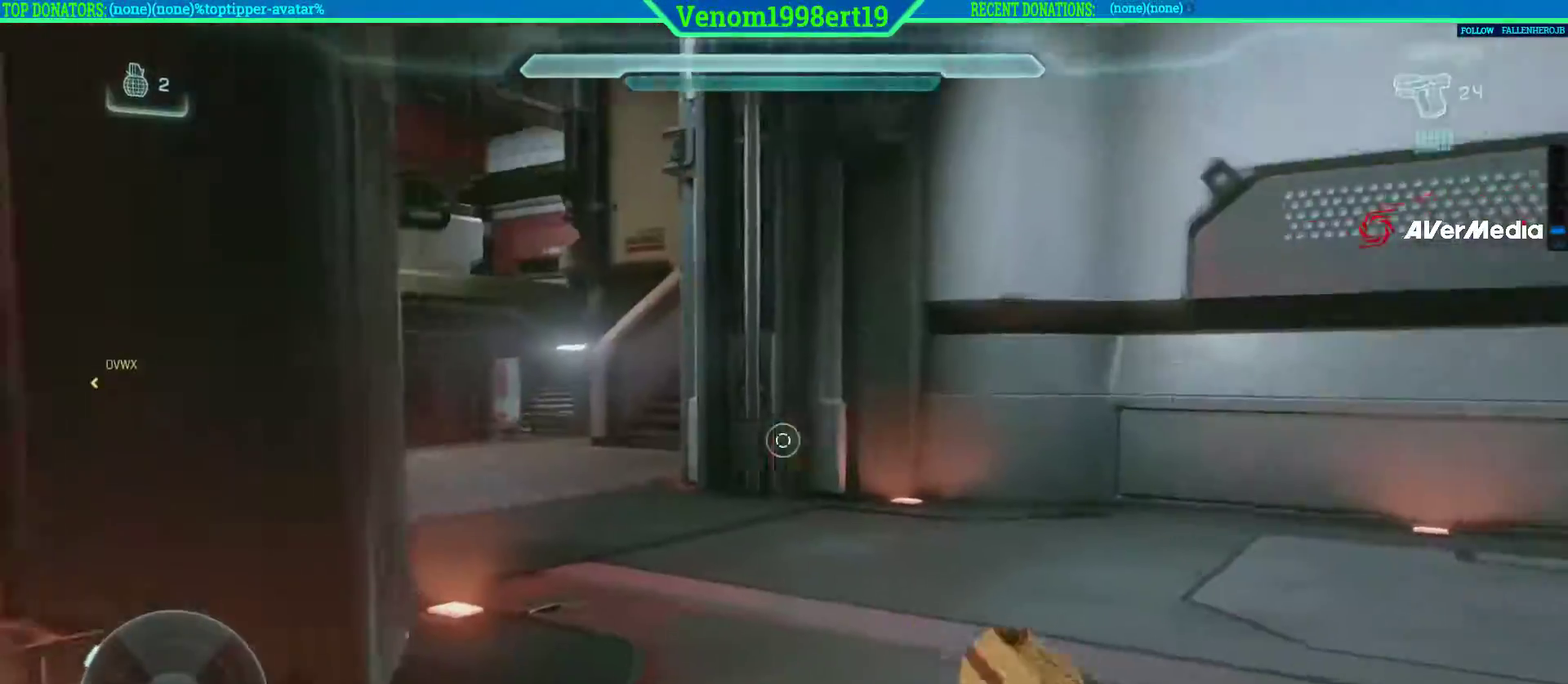
{"dt_ms": 500, "buttons": [], "left_stick": "up", "right_stick": "center", "events": [[67, "right_stick", "center"], [100, "L3", "down"], [100, "left_stick", "up"], [383, "L3", "up"]]}
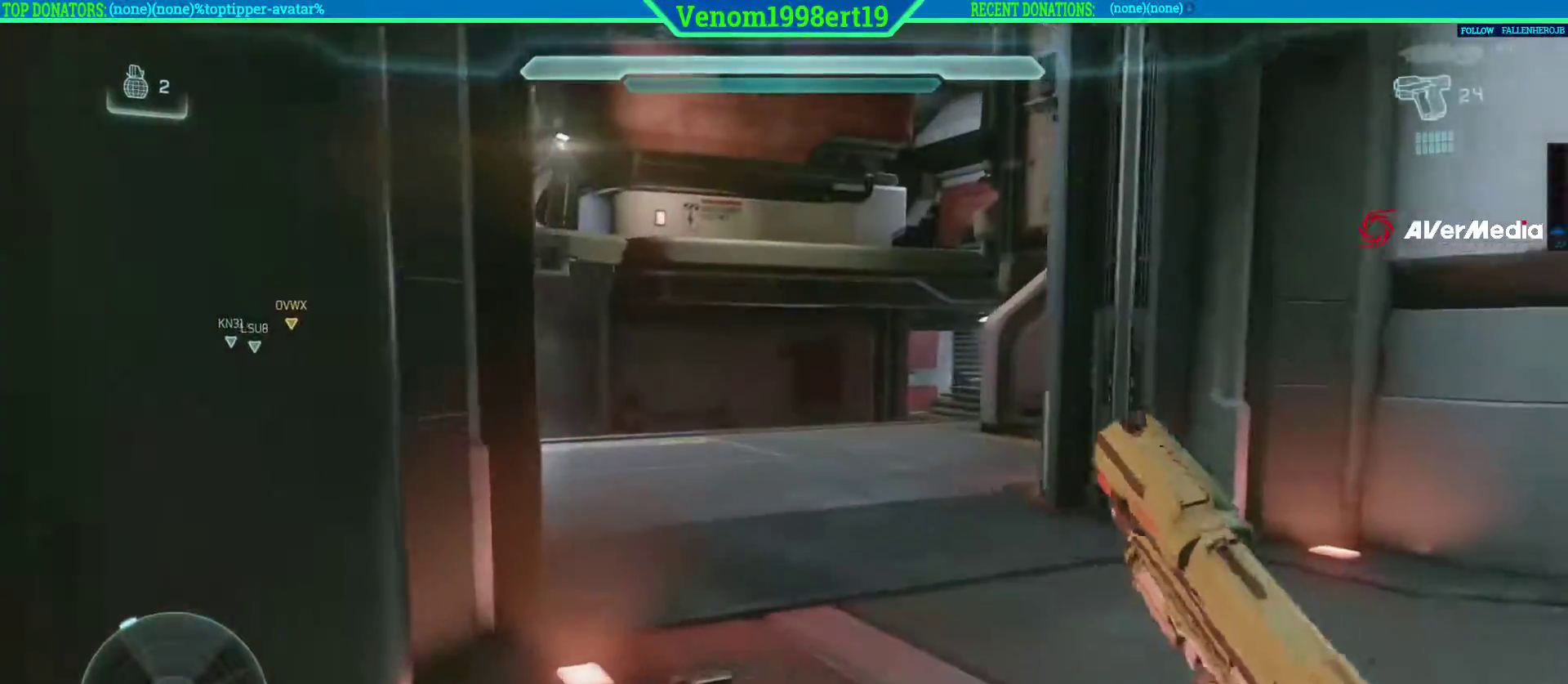
{"dt_ms": 500, "buttons": [], "left_stick": "up", "right_stick": "center", "events": []}
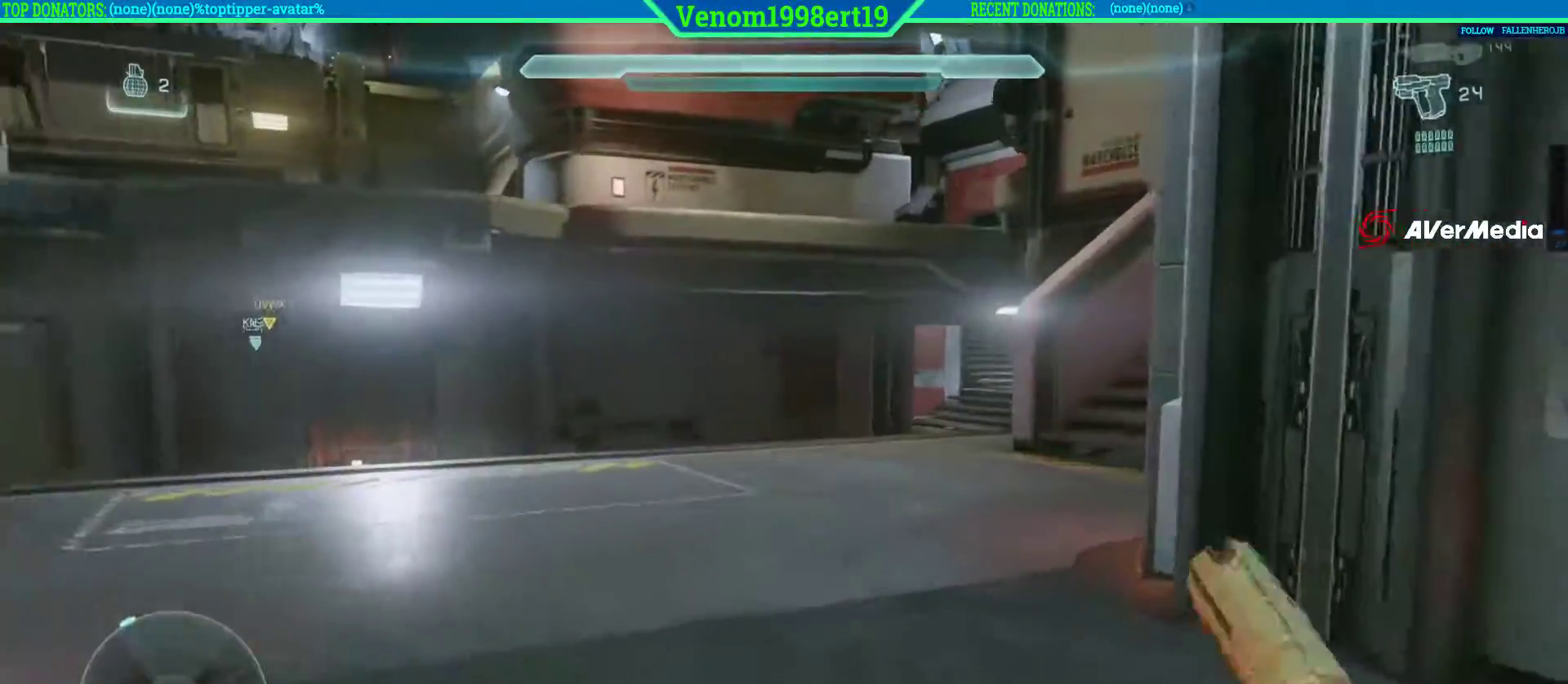
{"dt_ms": 1000, "buttons": ["L2"], "left_stick": "up", "right_stick": "center"}
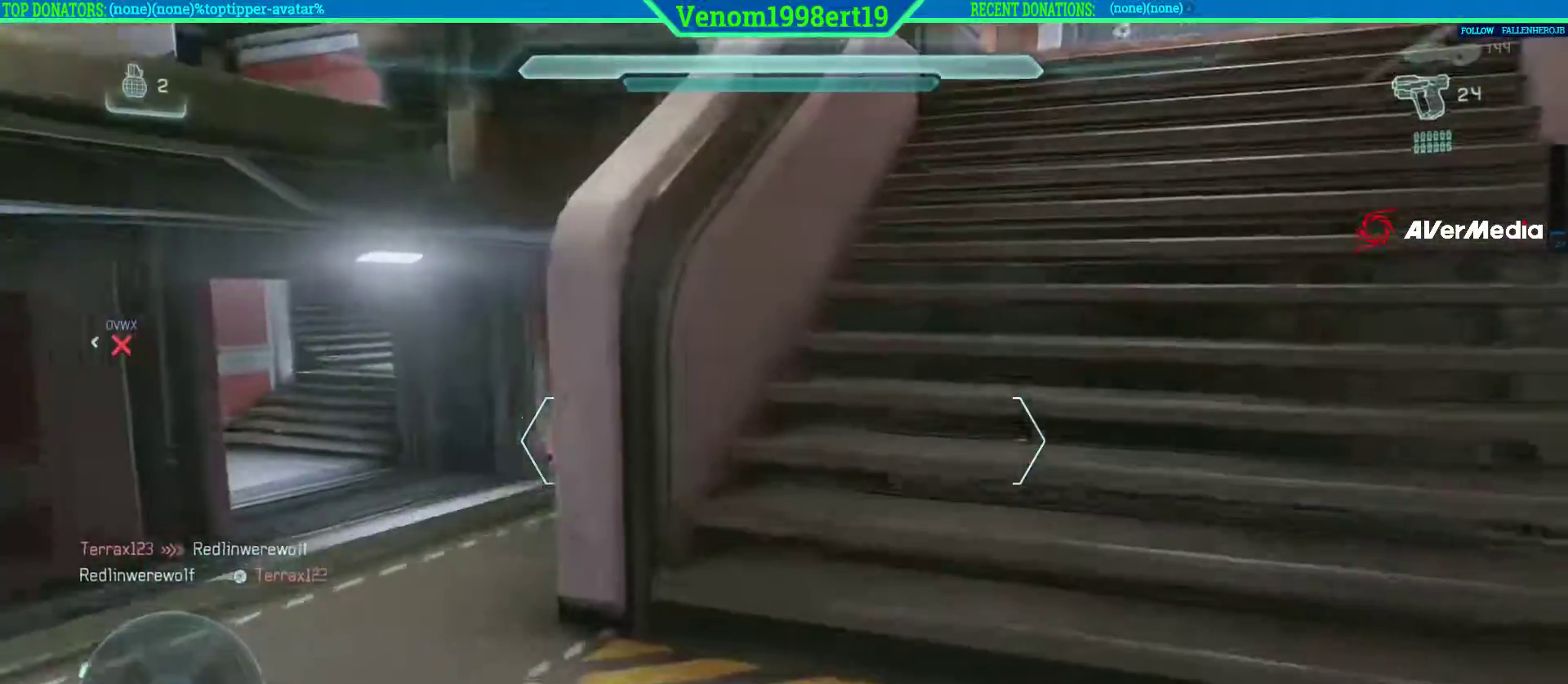
{"dt_ms": 500, "buttons": [], "left_stick": "up", "right_stick": "center", "events": [[33, "L2", "up"]]}
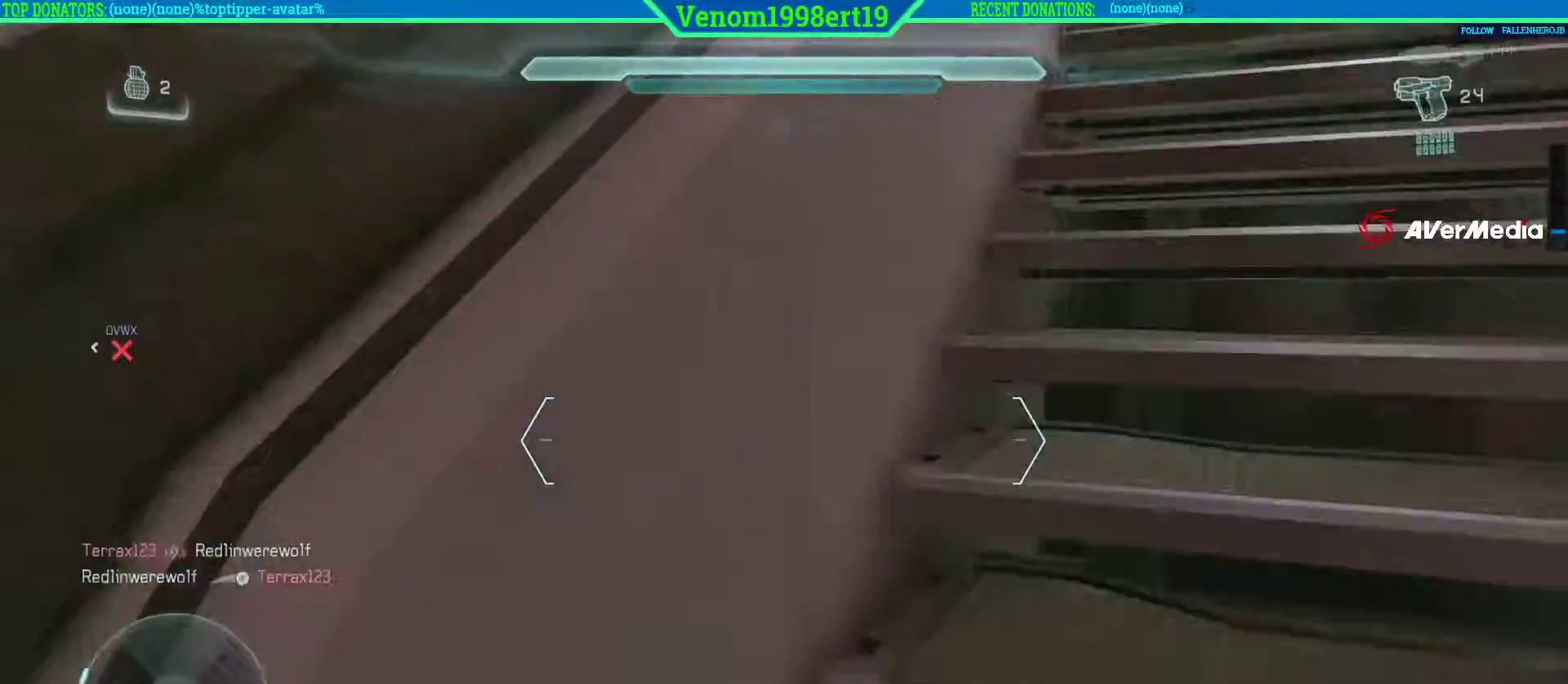
{"dt_ms": 500, "buttons": [], "left_stick": "up", "right_stick": "center", "events": [[267, "L2", "down"], [433, "L2", "up"]]}